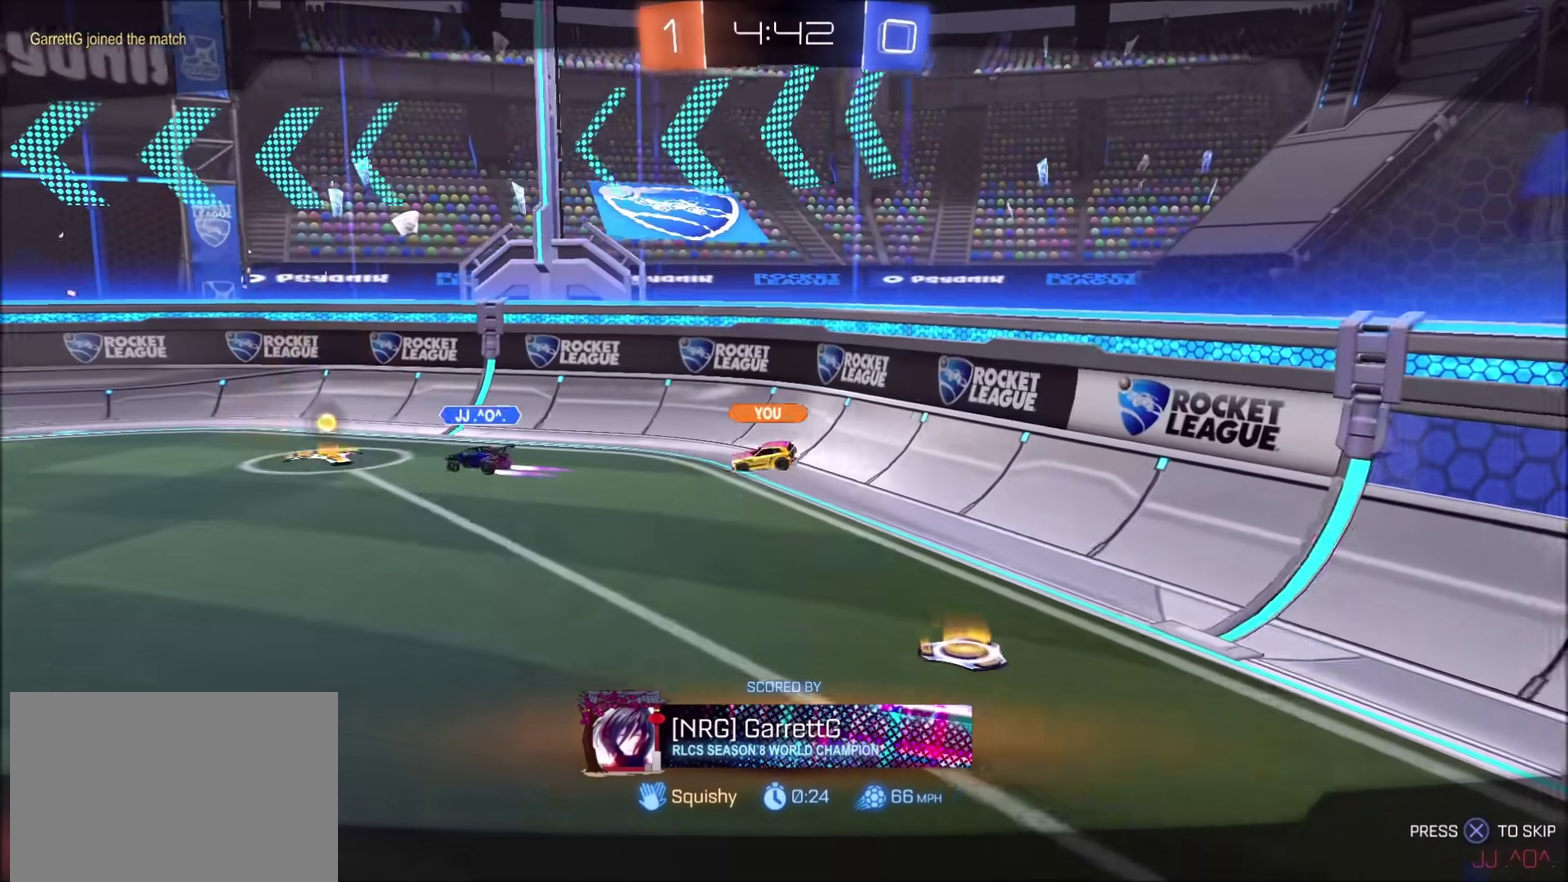
Gameplay with a controller (PlayStation layout); each line is a JSON object with the inputs held at the frame after it. "events" lists button and stick changes between this image and that frame as [ms after this image, input, new state], when the widget could be followed in between.
{"buttons": ["CROSS"], "left_stick": "center", "right_stick": "center", "events": []}
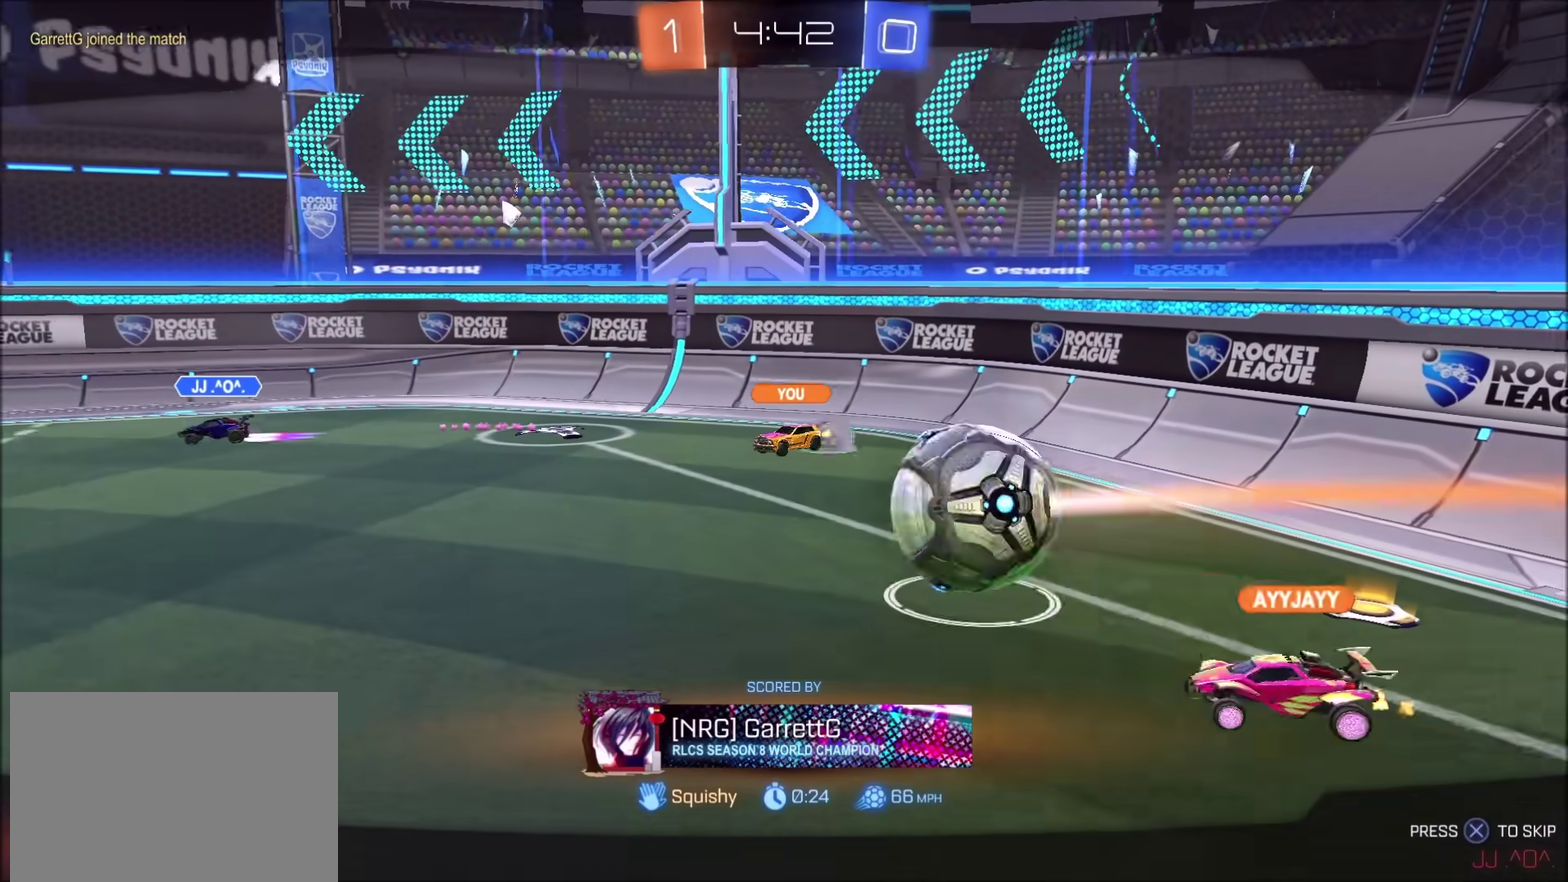
{"buttons": [], "left_stick": "center", "right_stick": "center", "events": [[500, "CROSS", "up"]]}
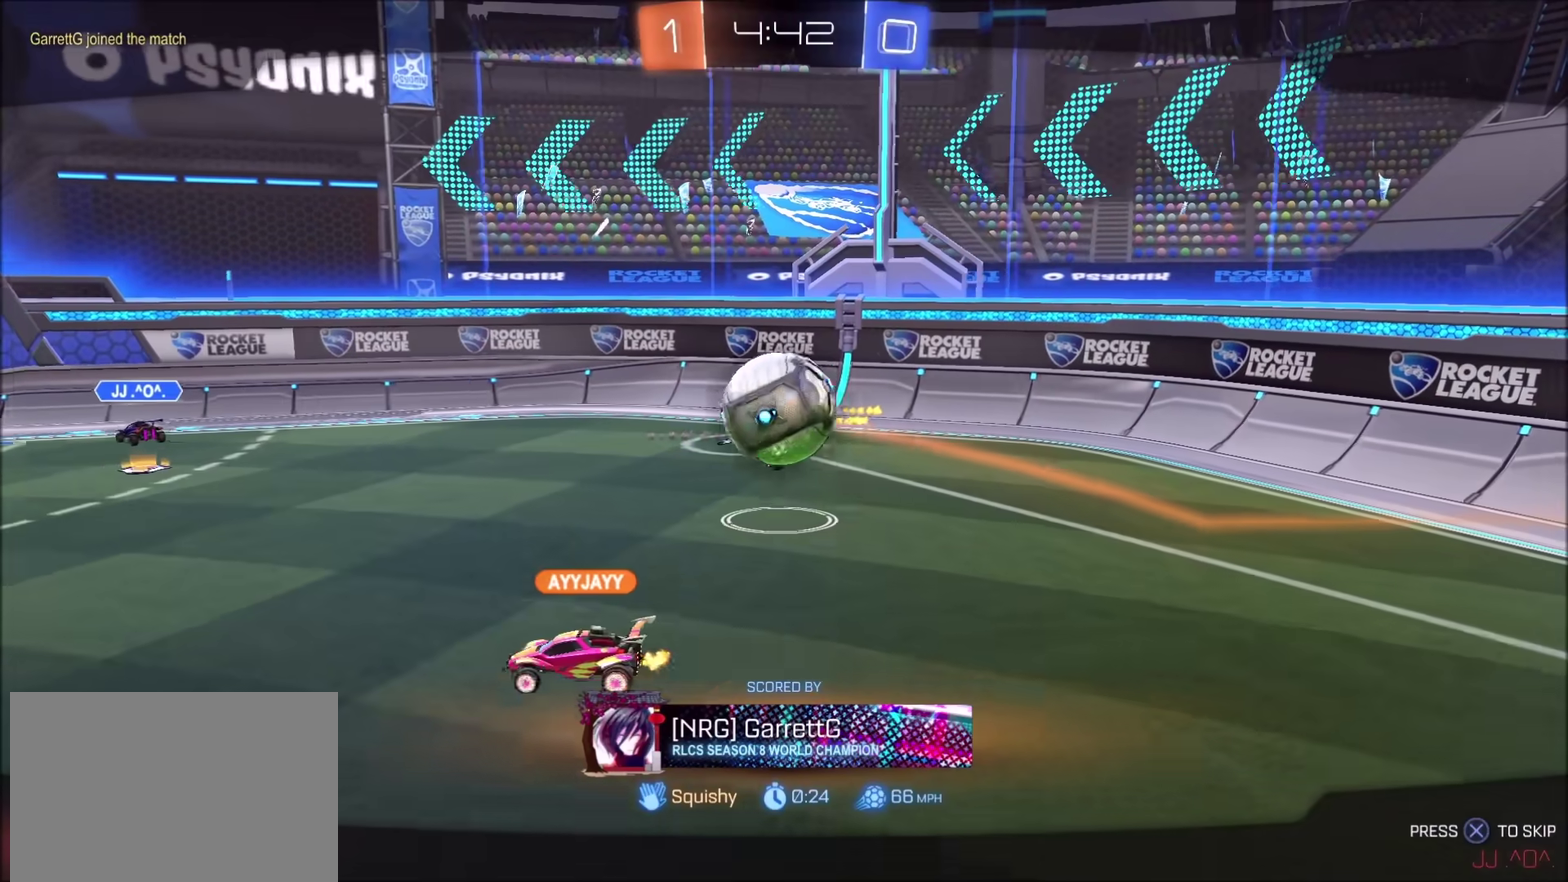
{"buttons": ["CROSS"], "left_stick": "center", "right_stick": "center", "events": [[133, "CROSS", "down"]]}
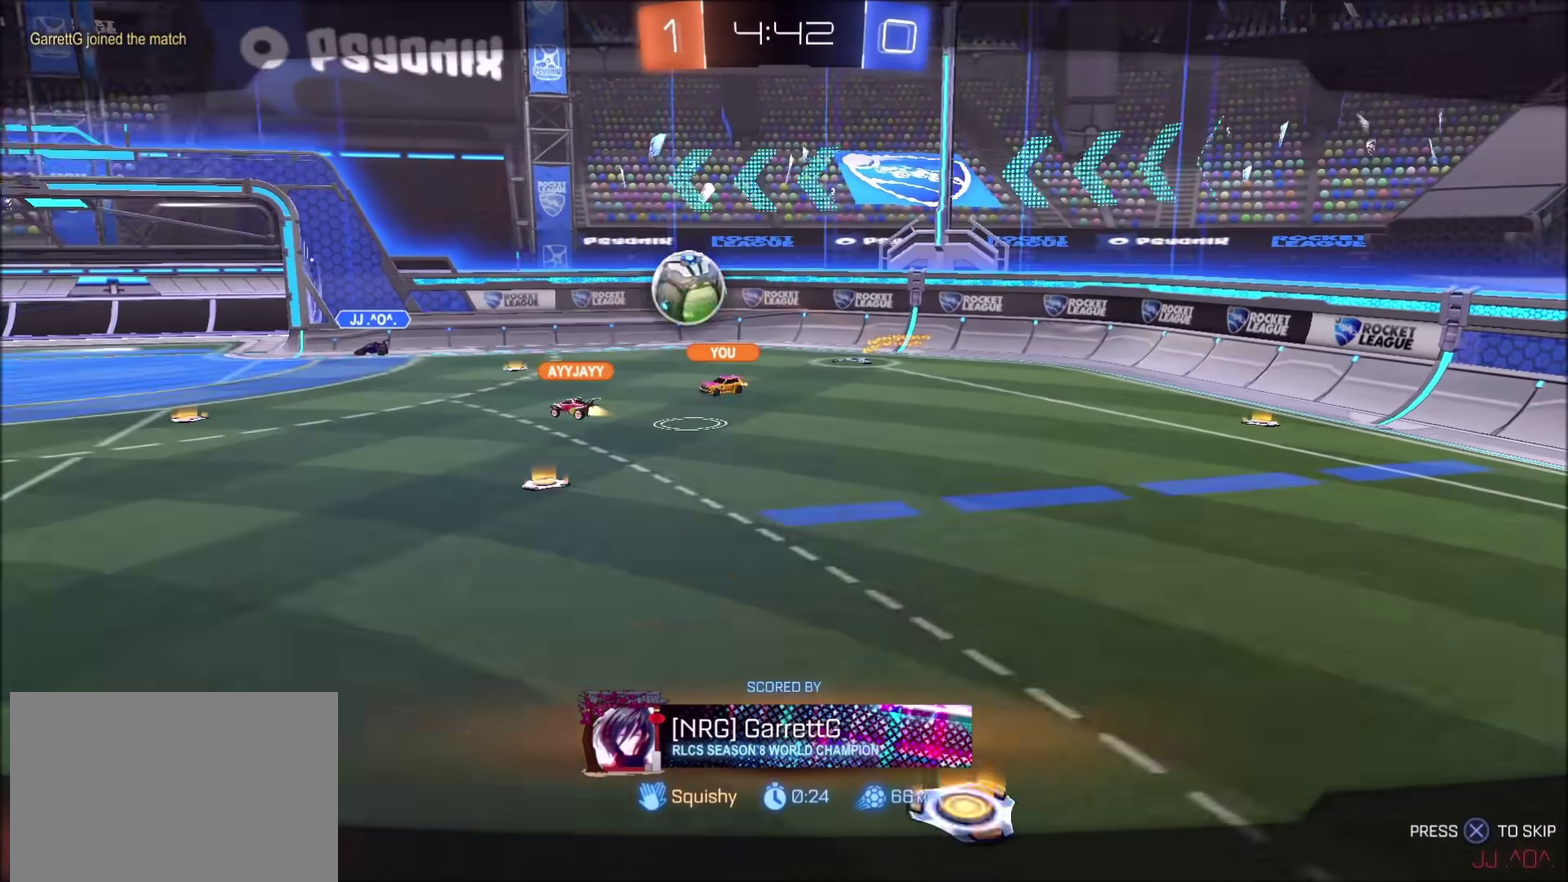
{"buttons": ["CROSS"], "left_stick": "center", "right_stick": "center", "events": [[217, "CROSS", "up"], [267, "CROSS", "down"], [367, "CROSS", "up"], [433, "CROSS", "down"]]}
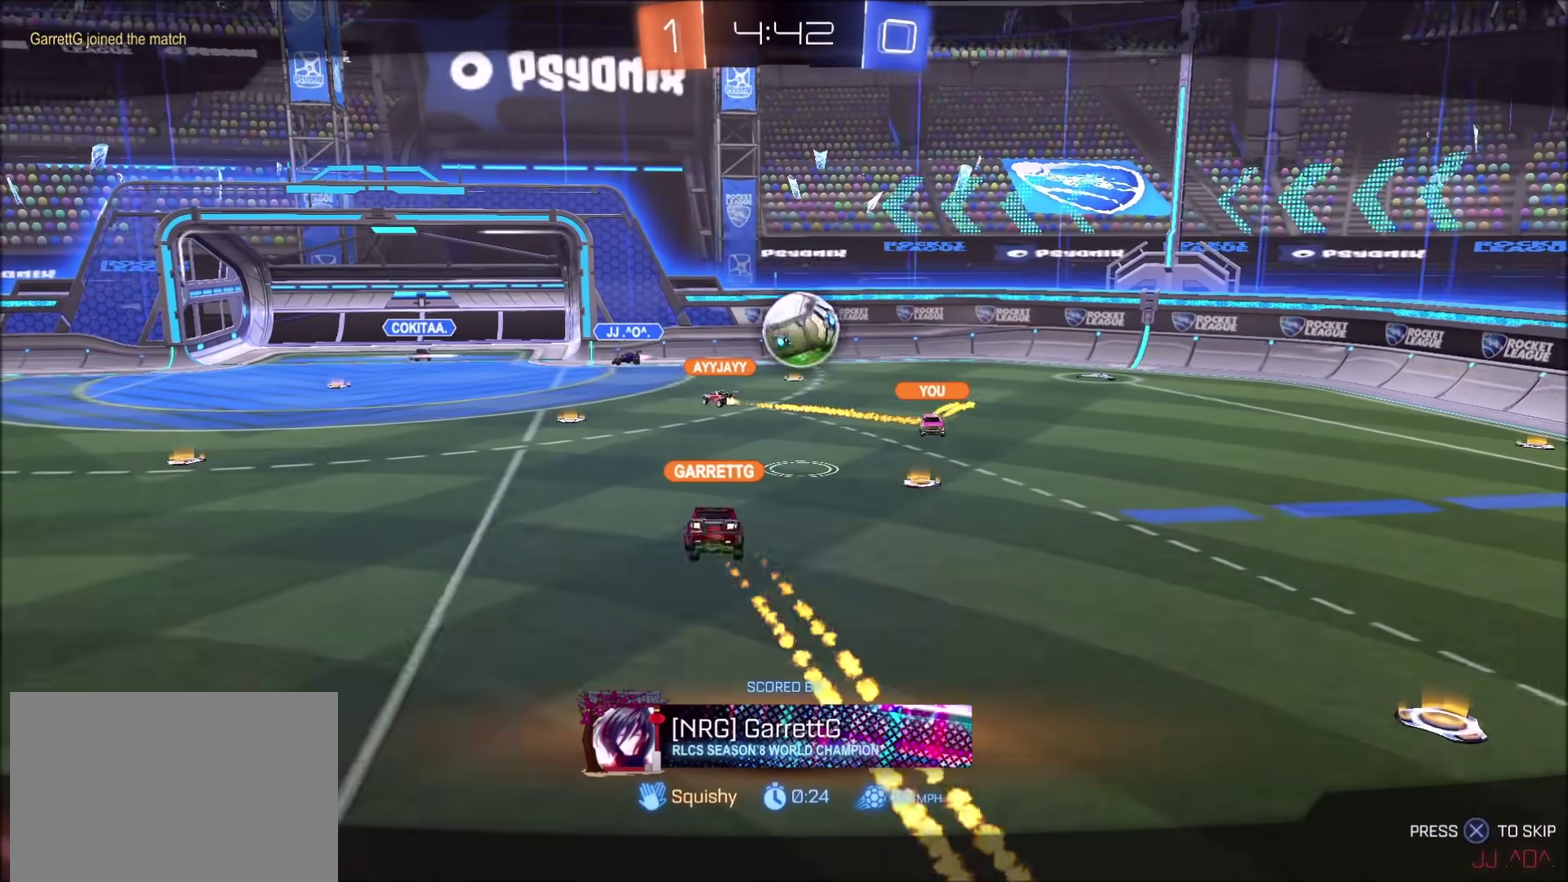
{"buttons": ["CROSS"], "left_stick": "center", "right_stick": "center", "events": [[17, "CROSS", "up"], [100, "CROSS", "down"], [183, "CROSS", "up"], [267, "CROSS", "down"]]}
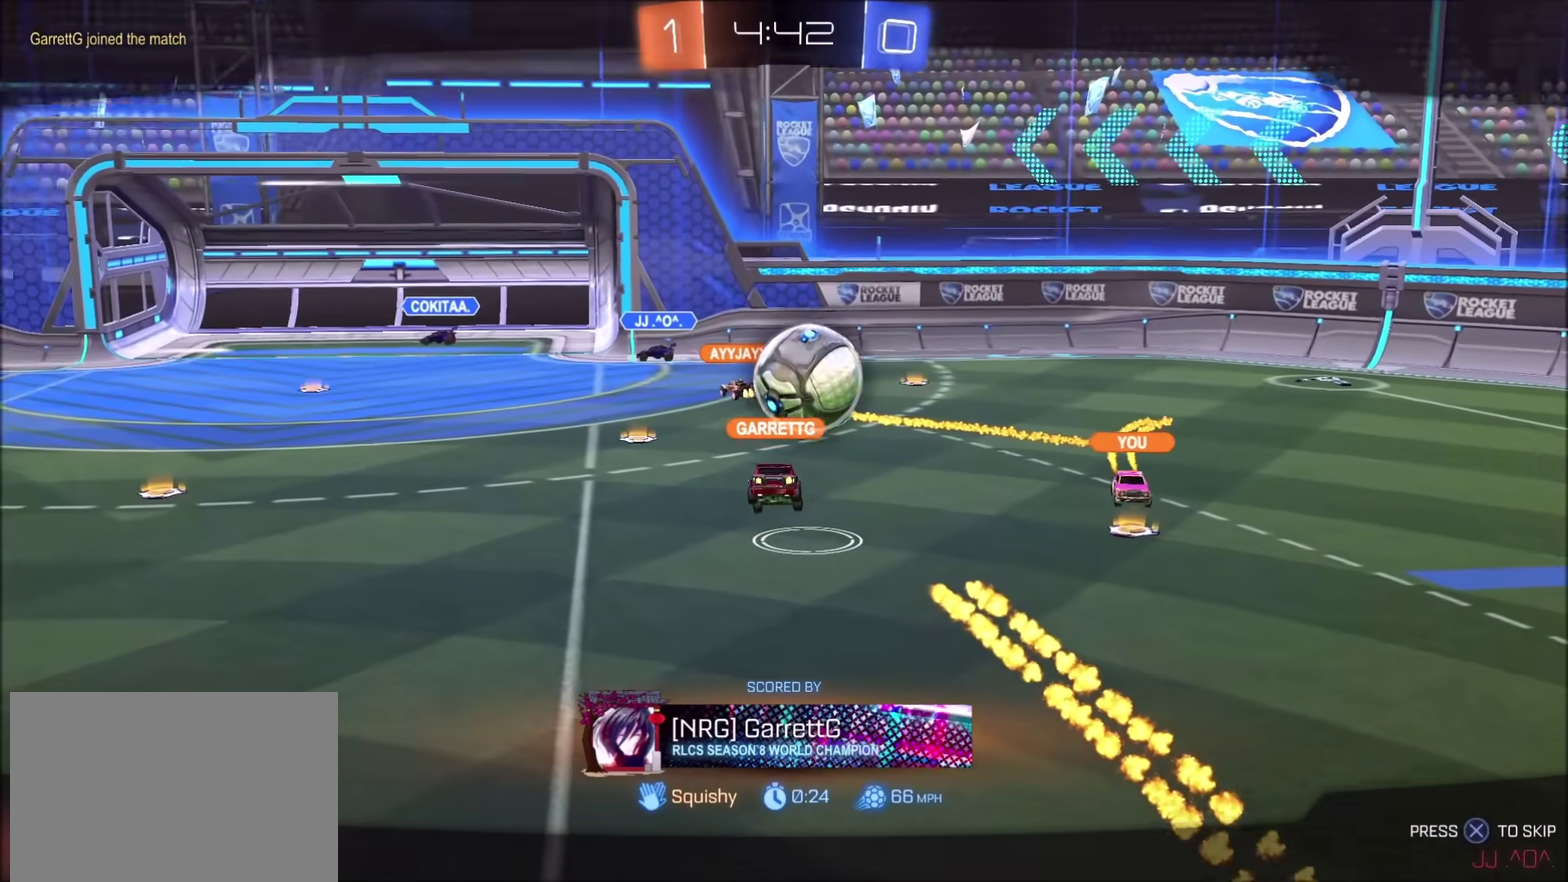
{"buttons": [], "left_stick": "center", "right_stick": "center", "events": [[33, "CROSS", "up"], [100, "CROSS", "down"], [167, "CROSS", "up"], [250, "CROSS", "down"], [350, "CROSS", "up"], [400, "CROSS", "down"], [500, "CROSS", "up"]]}
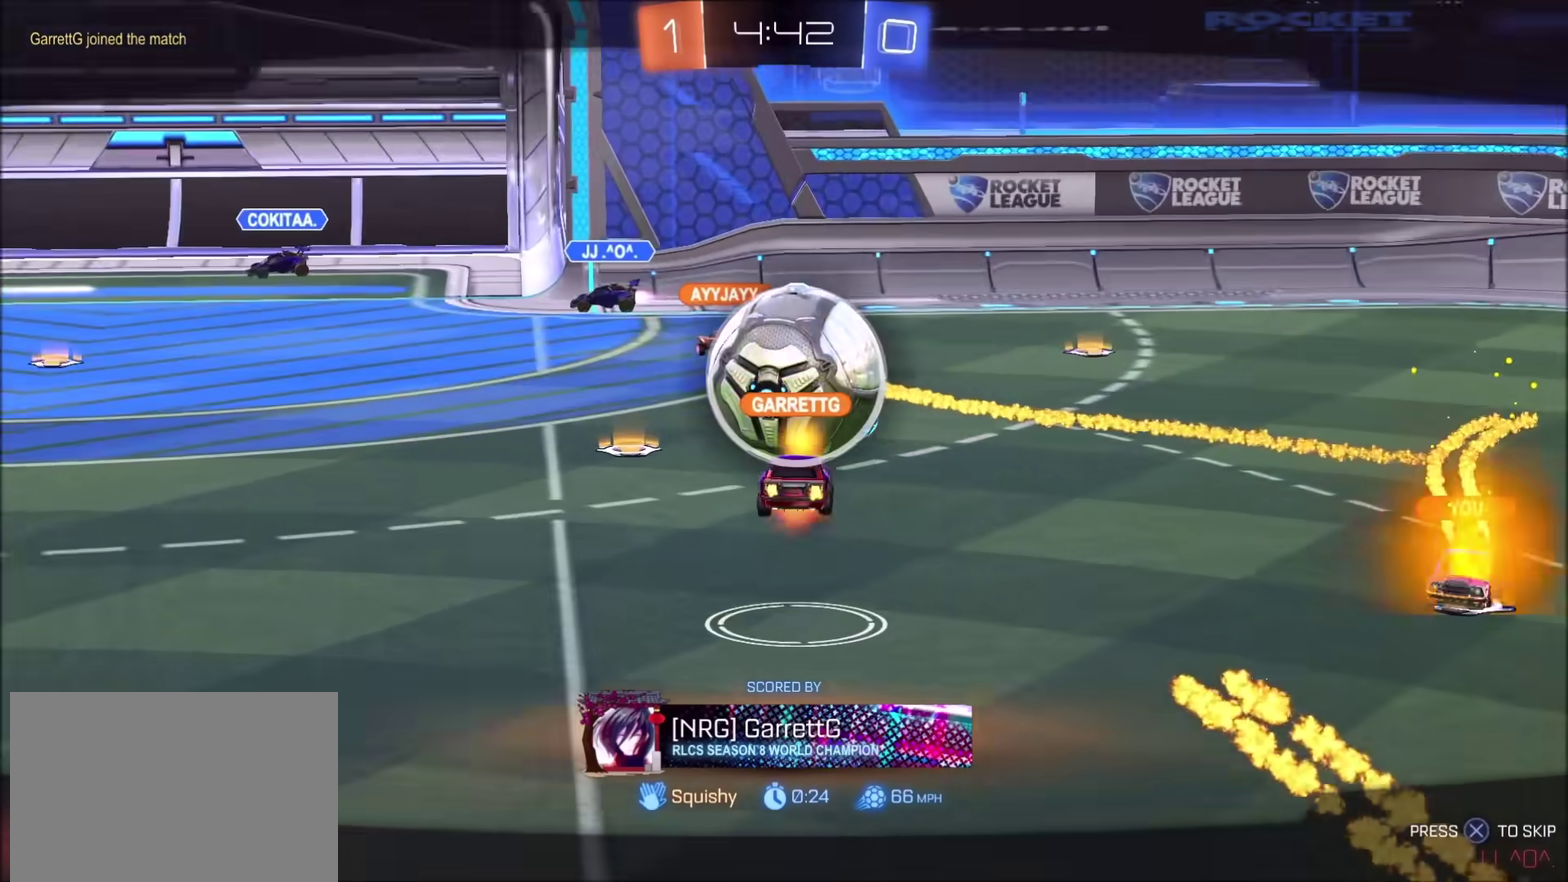
{"buttons": [], "left_stick": "center", "right_stick": "center", "events": [[67, "CROSS", "down"], [333, "CROSS", "up"]]}
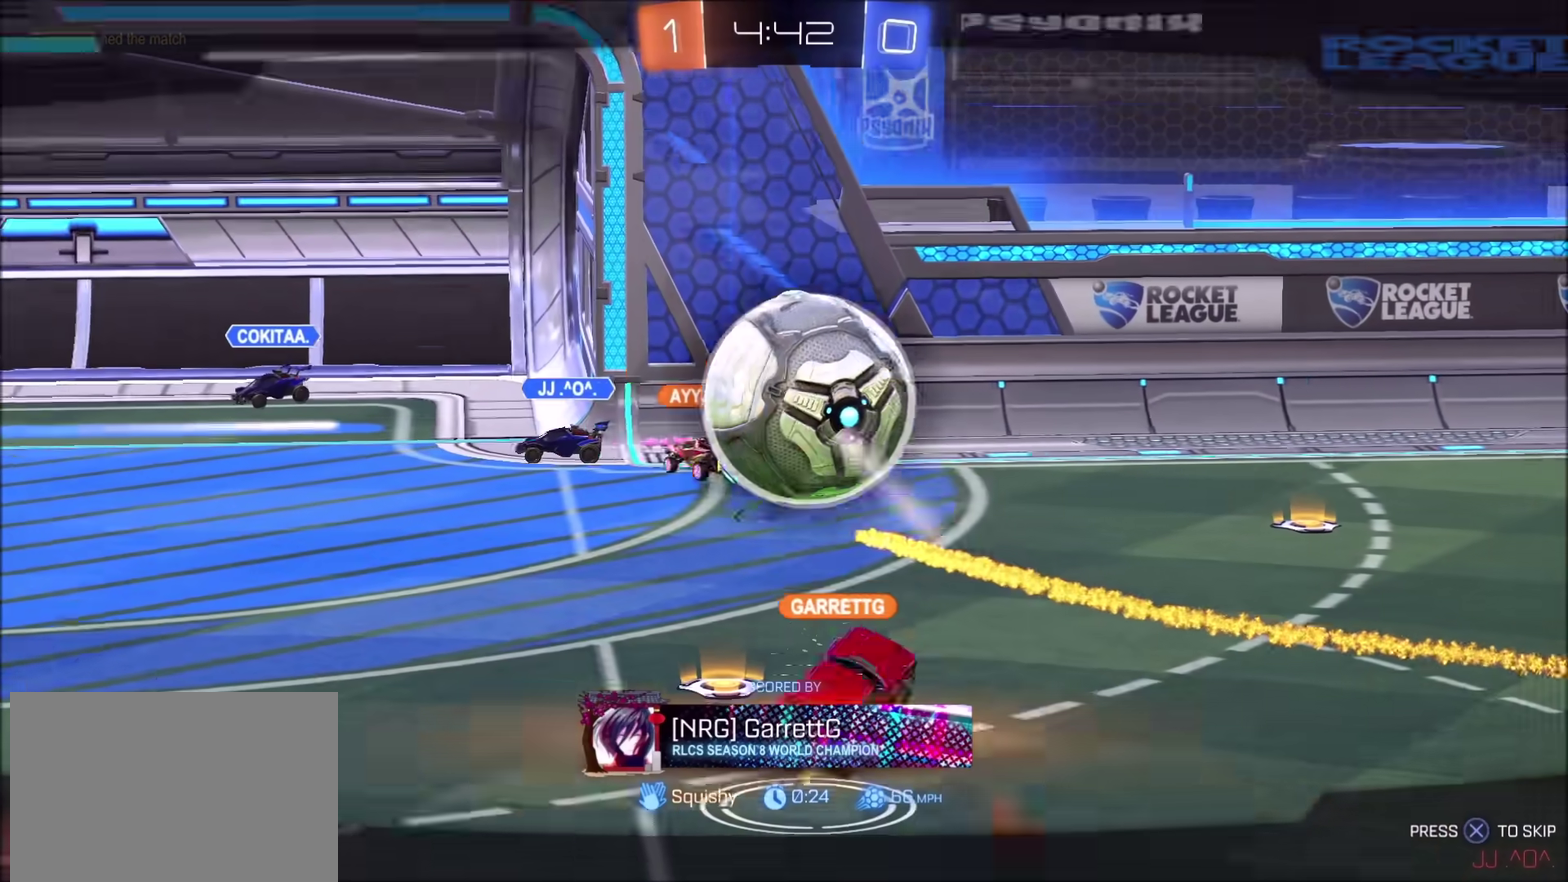
{"buttons": ["CROSS"], "left_stick": "center", "right_stick": "center", "events": [[67, "CROSS", "down"], [167, "CROSS", "up"], [233, "CROSS", "down"], [317, "CROSS", "up"], [383, "CROSS", "down"]]}
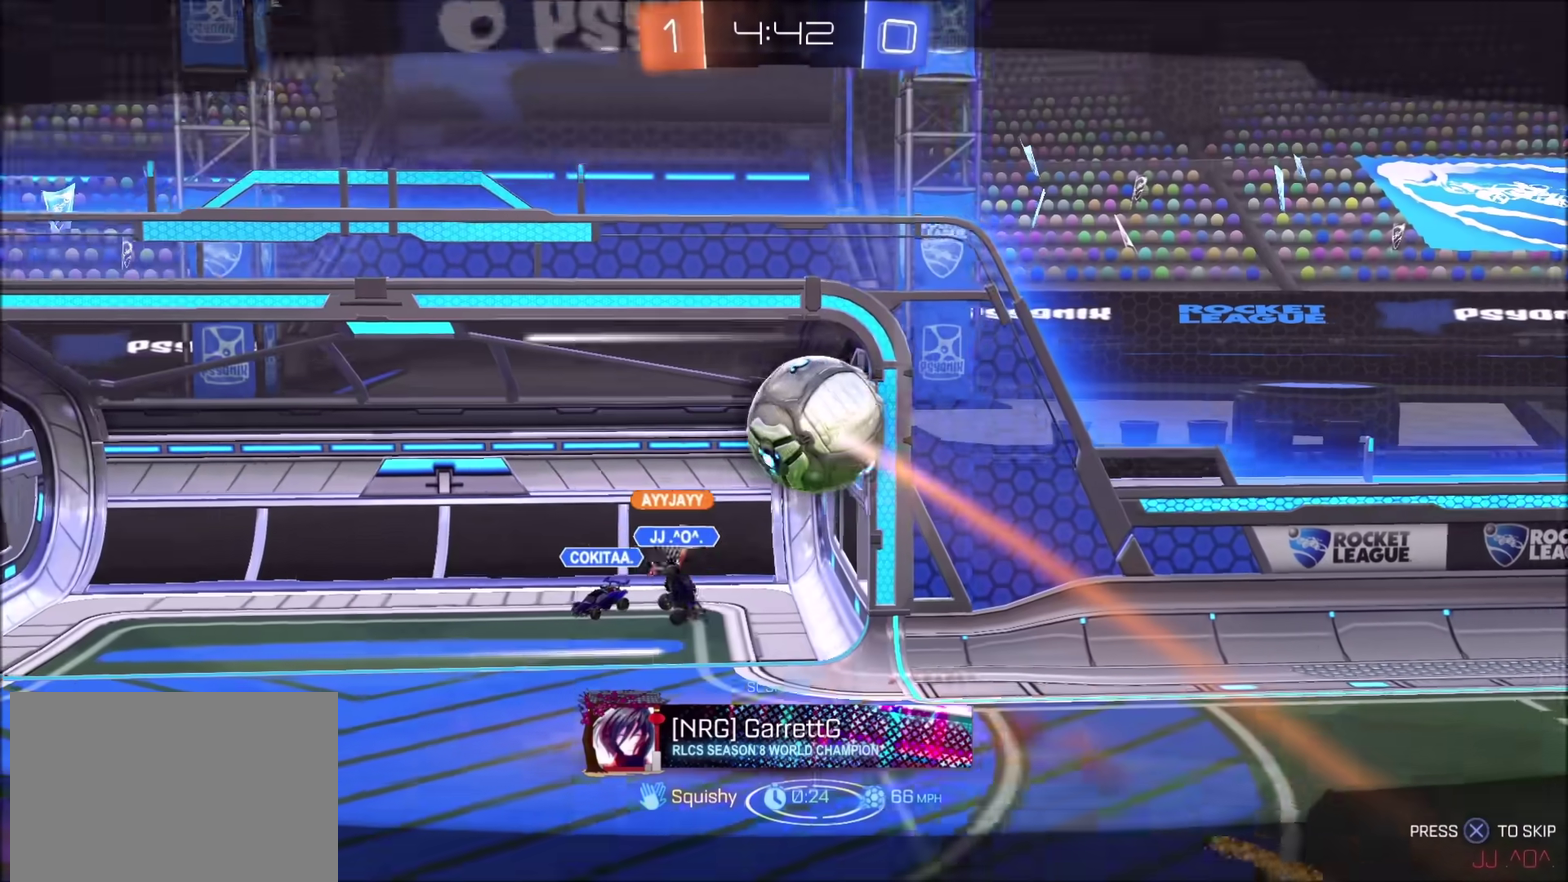
{"buttons": [], "left_stick": "center", "right_stick": "center", "events": [[200, "CROSS", "up"], [250, "CROSS", "down"], [467, "CROSS", "up"]]}
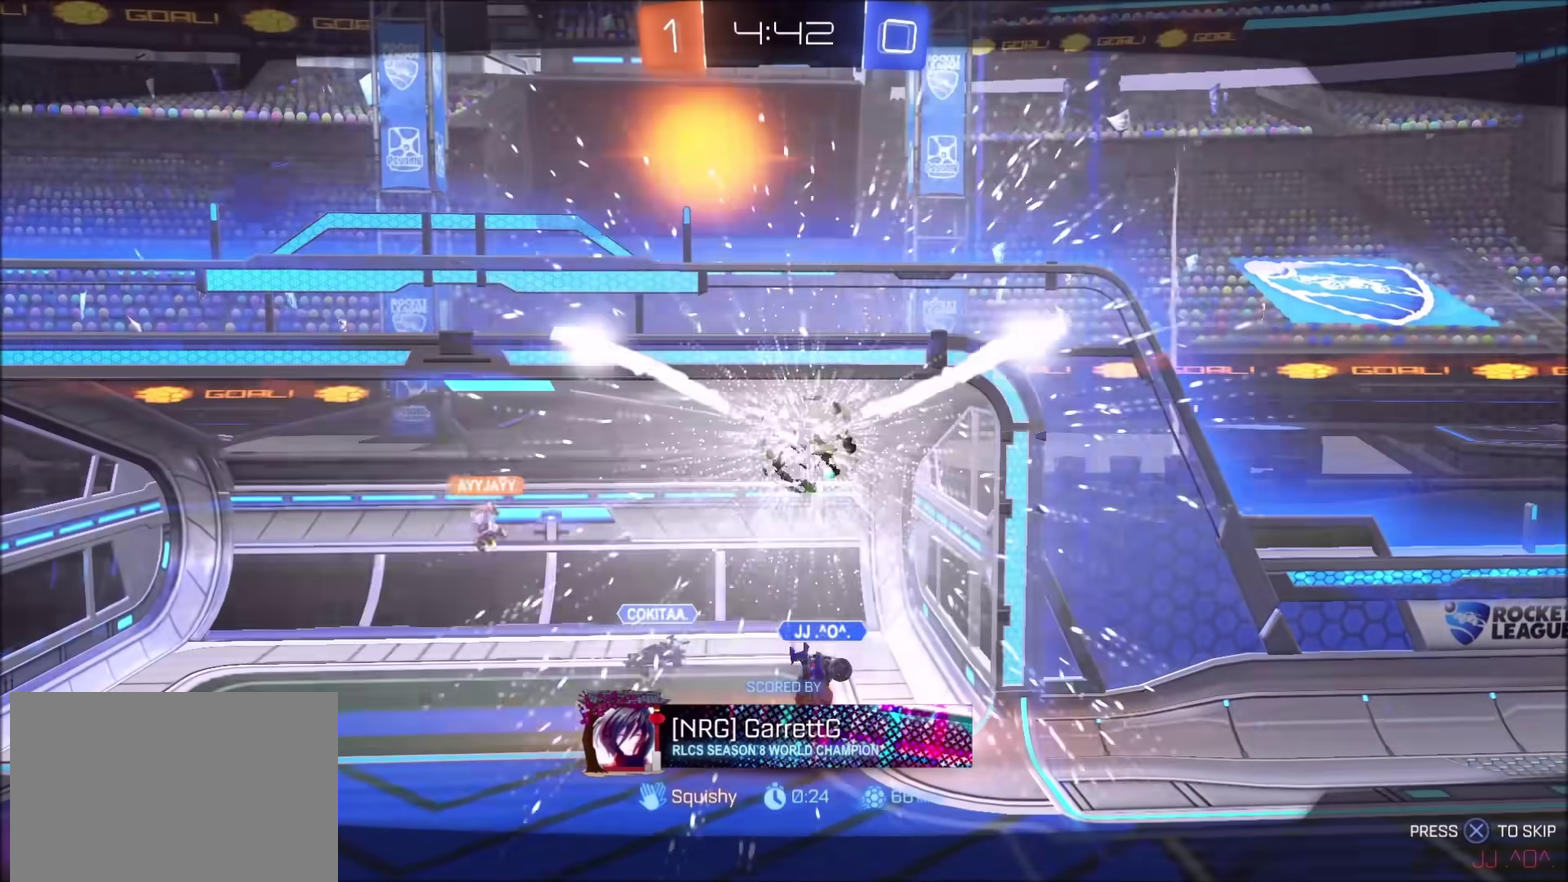
{"buttons": [], "left_stick": "center", "right_stick": "center", "events": [[67, "CROSS", "down"], [167, "CROSS", "up"], [300, "CROSS", "down"], [417, "CROSS", "up"]]}
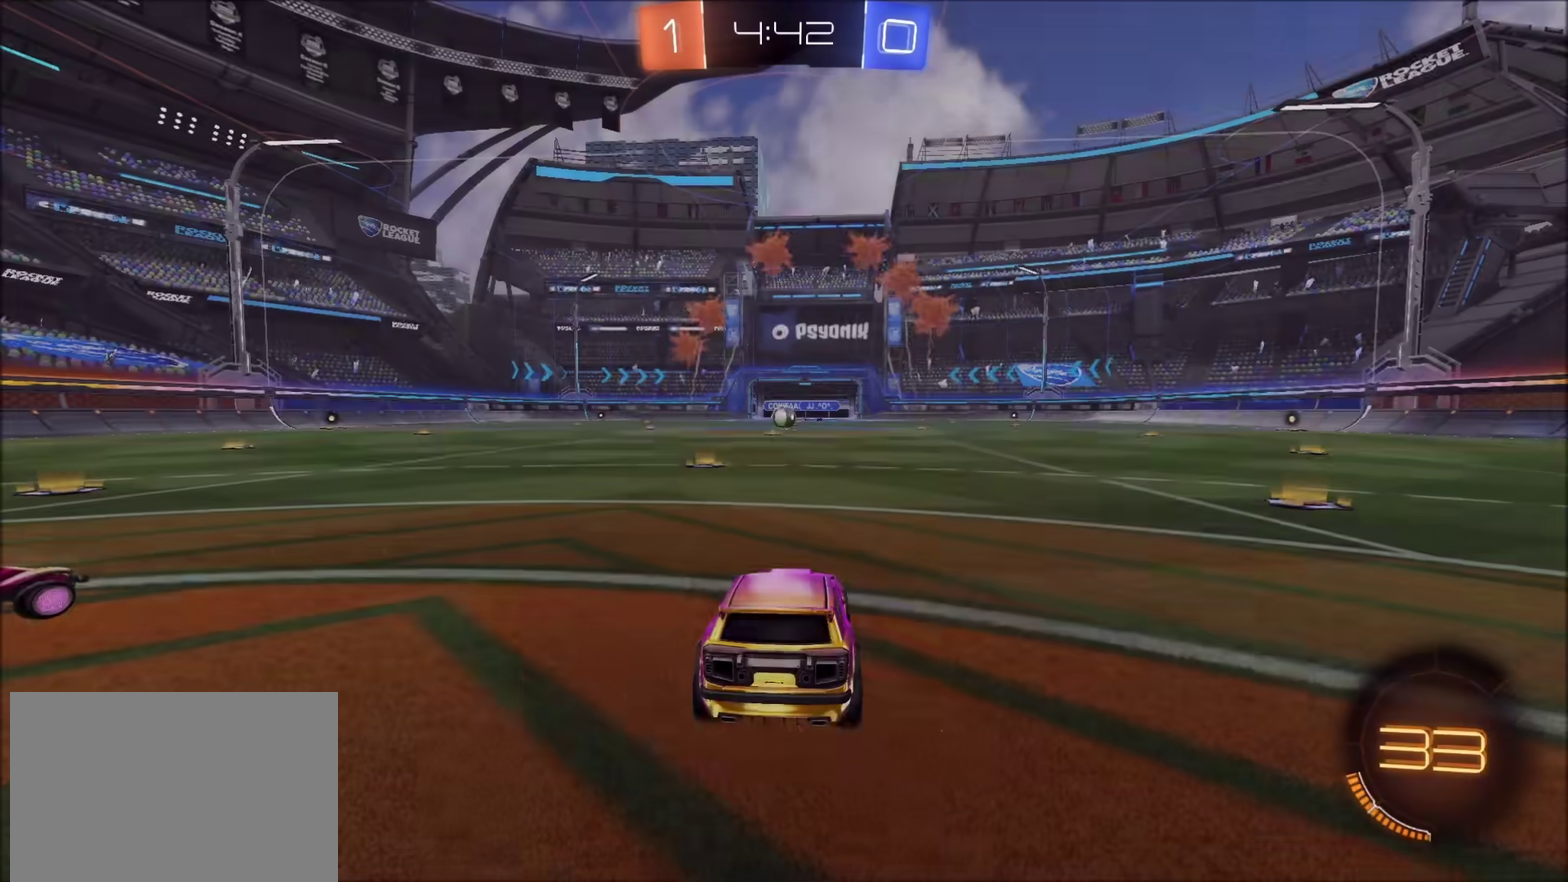
{"buttons": [], "left_stick": "center", "right_stick": "center", "events": [[33, "CROSS", "down"], [133, "CROSS", "up"], [267, "CROSS", "down"], [350, "CROSS", "up"]]}
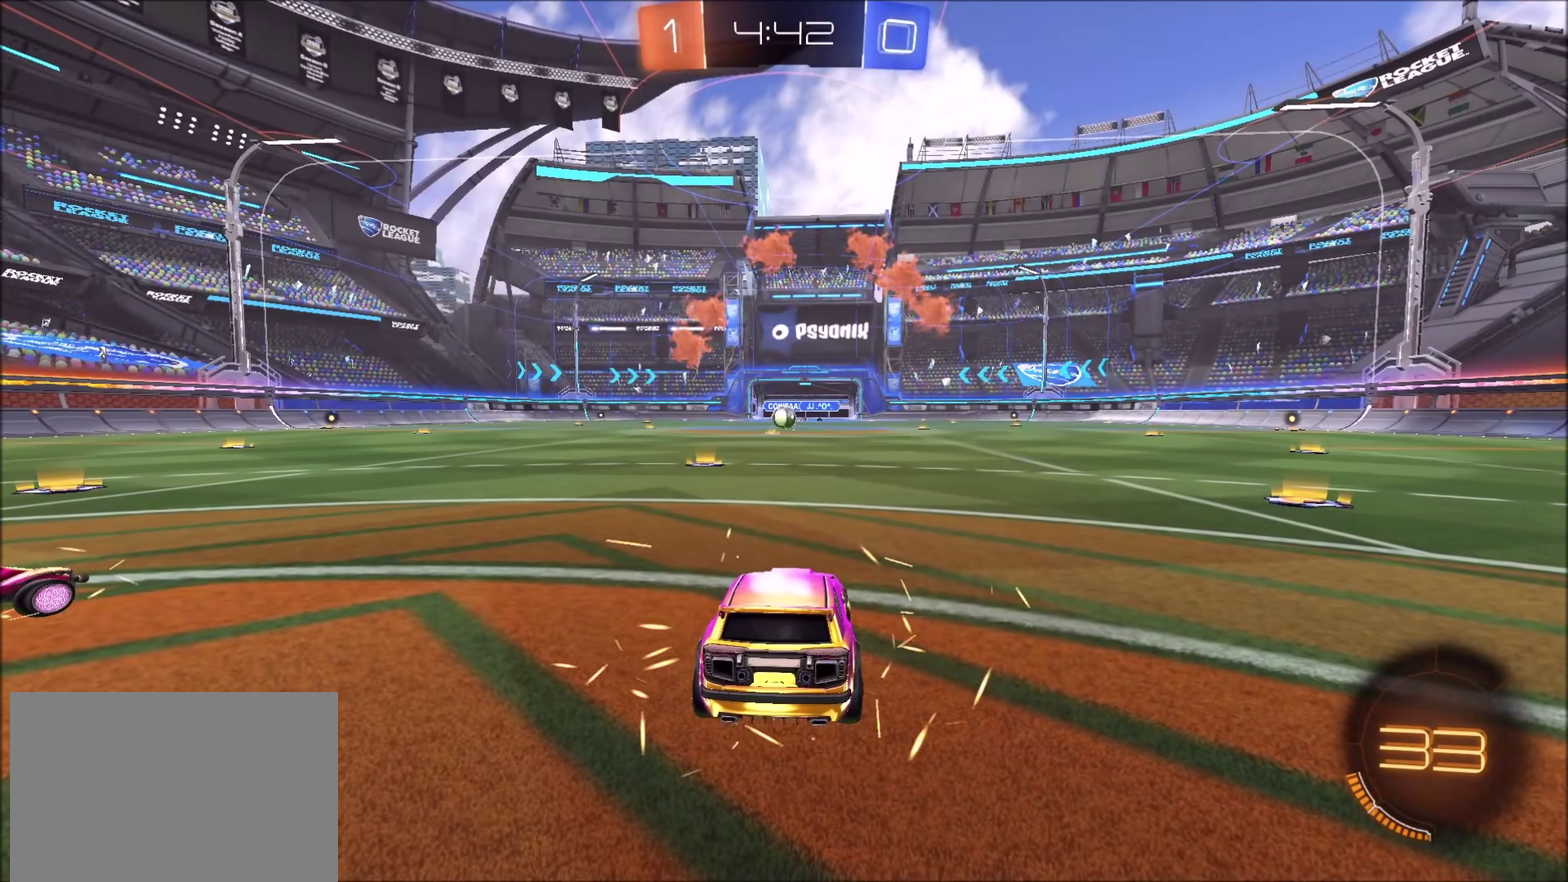
{"buttons": [], "left_stick": "center", "right_stick": "center", "events": []}
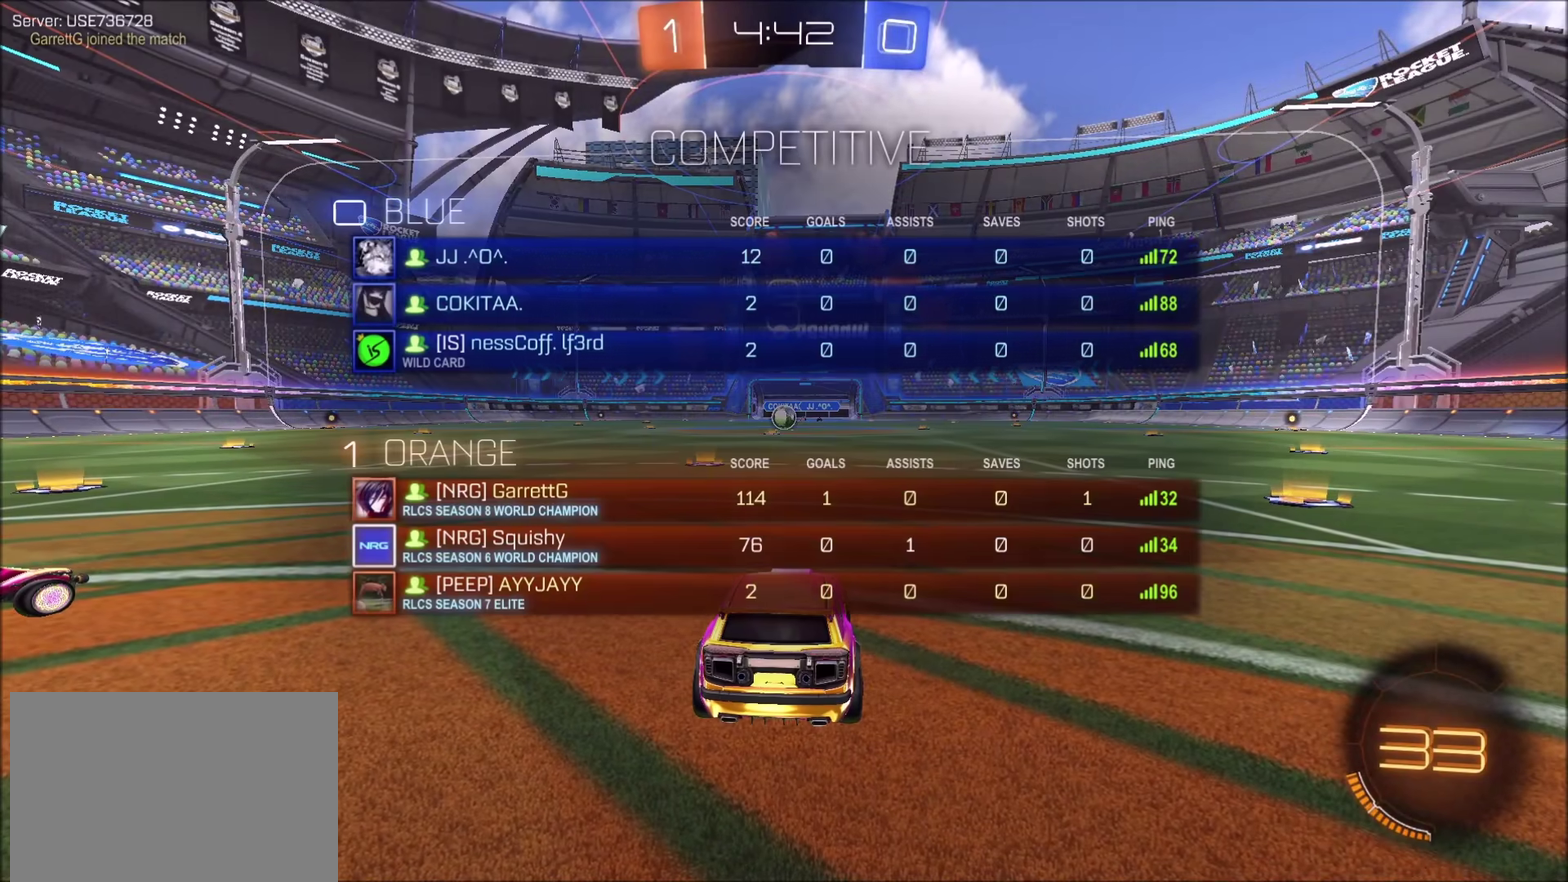
{"buttons": ["CIRCLE"], "left_stick": "center", "right_stick": "center", "events": [[283, "CIRCLE", "down"]]}
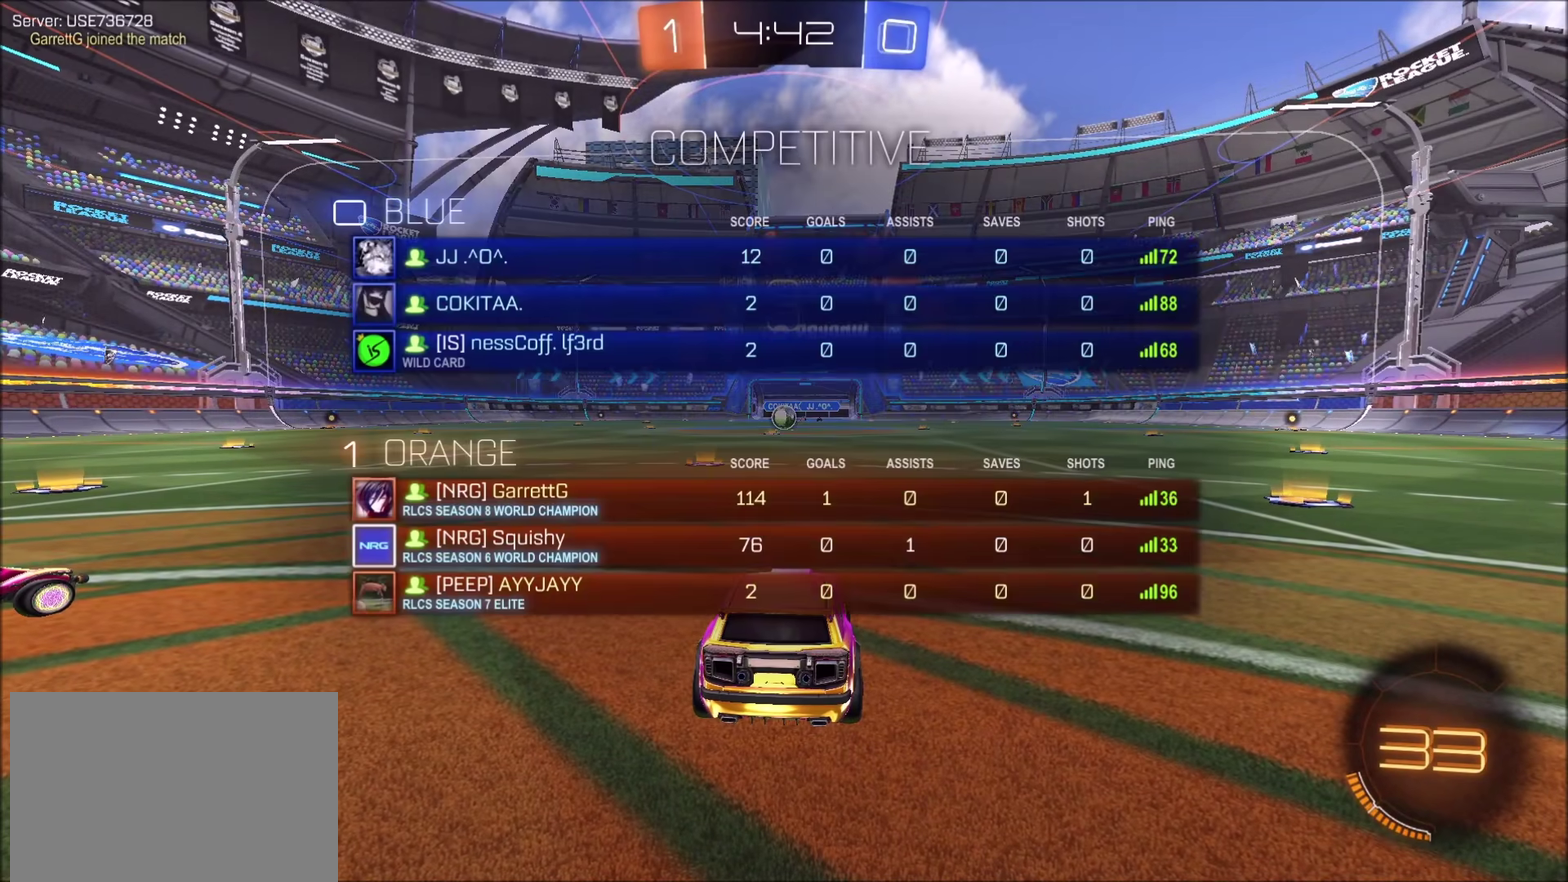
{"buttons": ["CIRCLE", "R2"], "left_stick": "center", "right_stick": "center", "events": [[350, "R2", "down"]]}
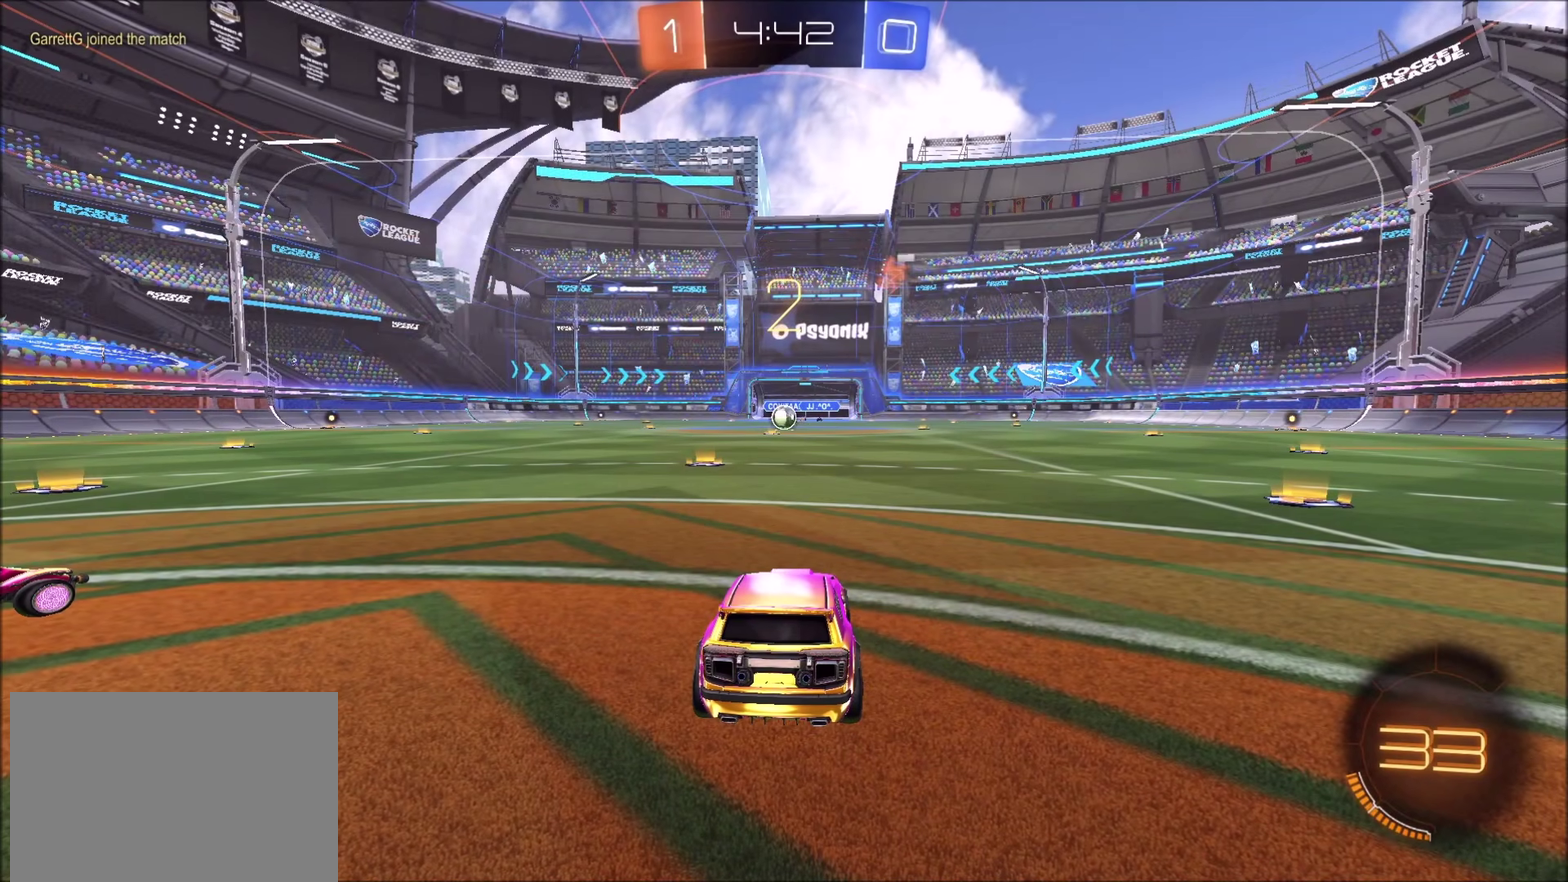
{"buttons": ["CIRCLE", "R2"], "left_stick": "center", "right_stick": "center", "events": []}
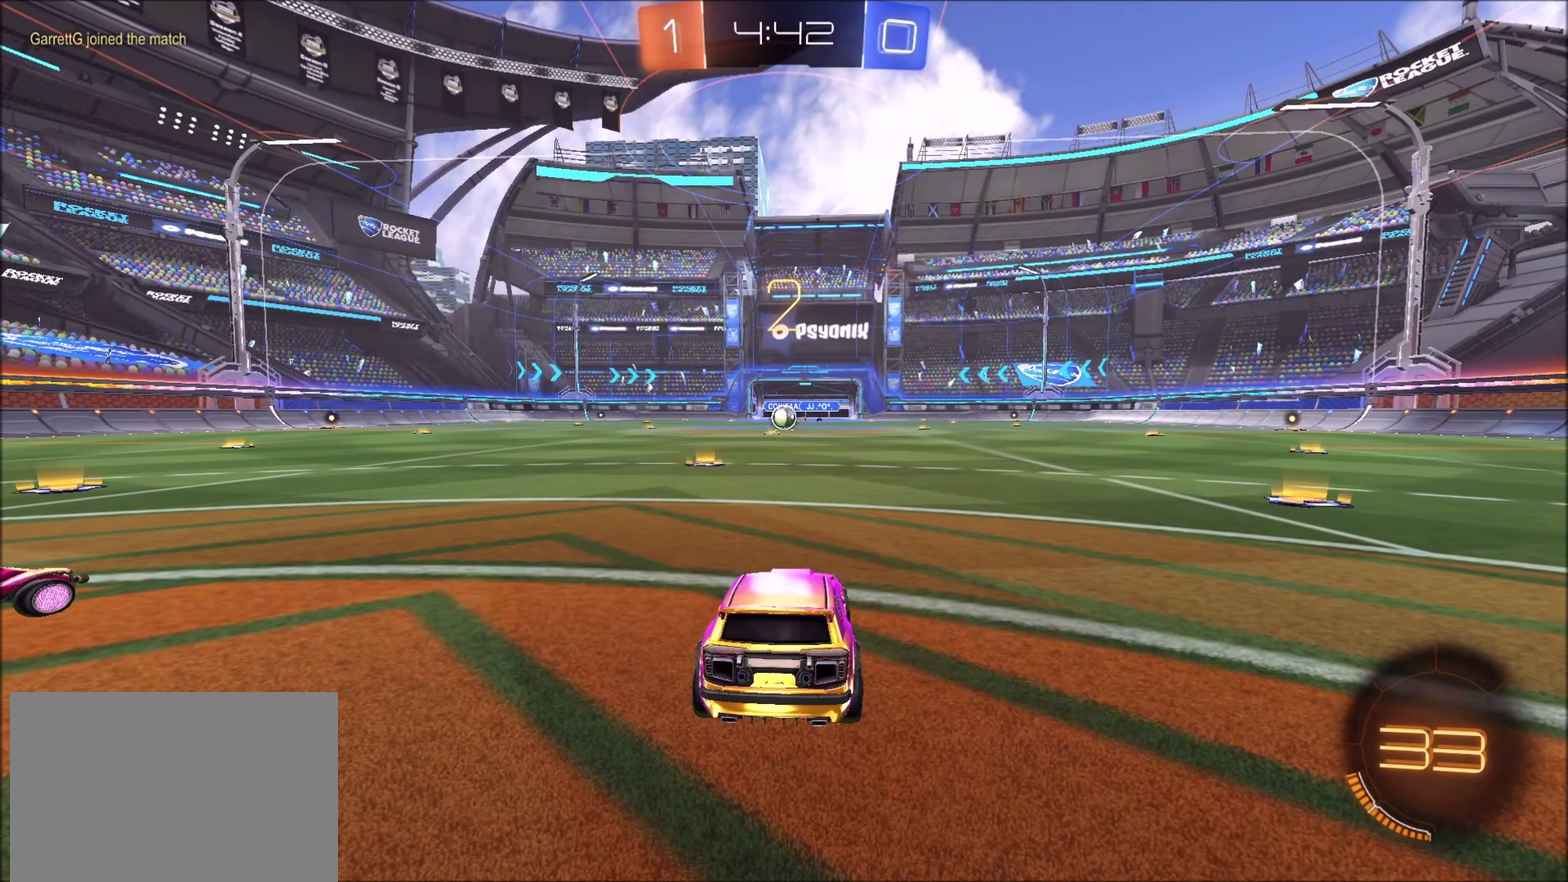
{"buttons": ["CIRCLE", "R2"], "left_stick": "right", "right_stick": "center", "events": [[367, "left_stick", "right"]]}
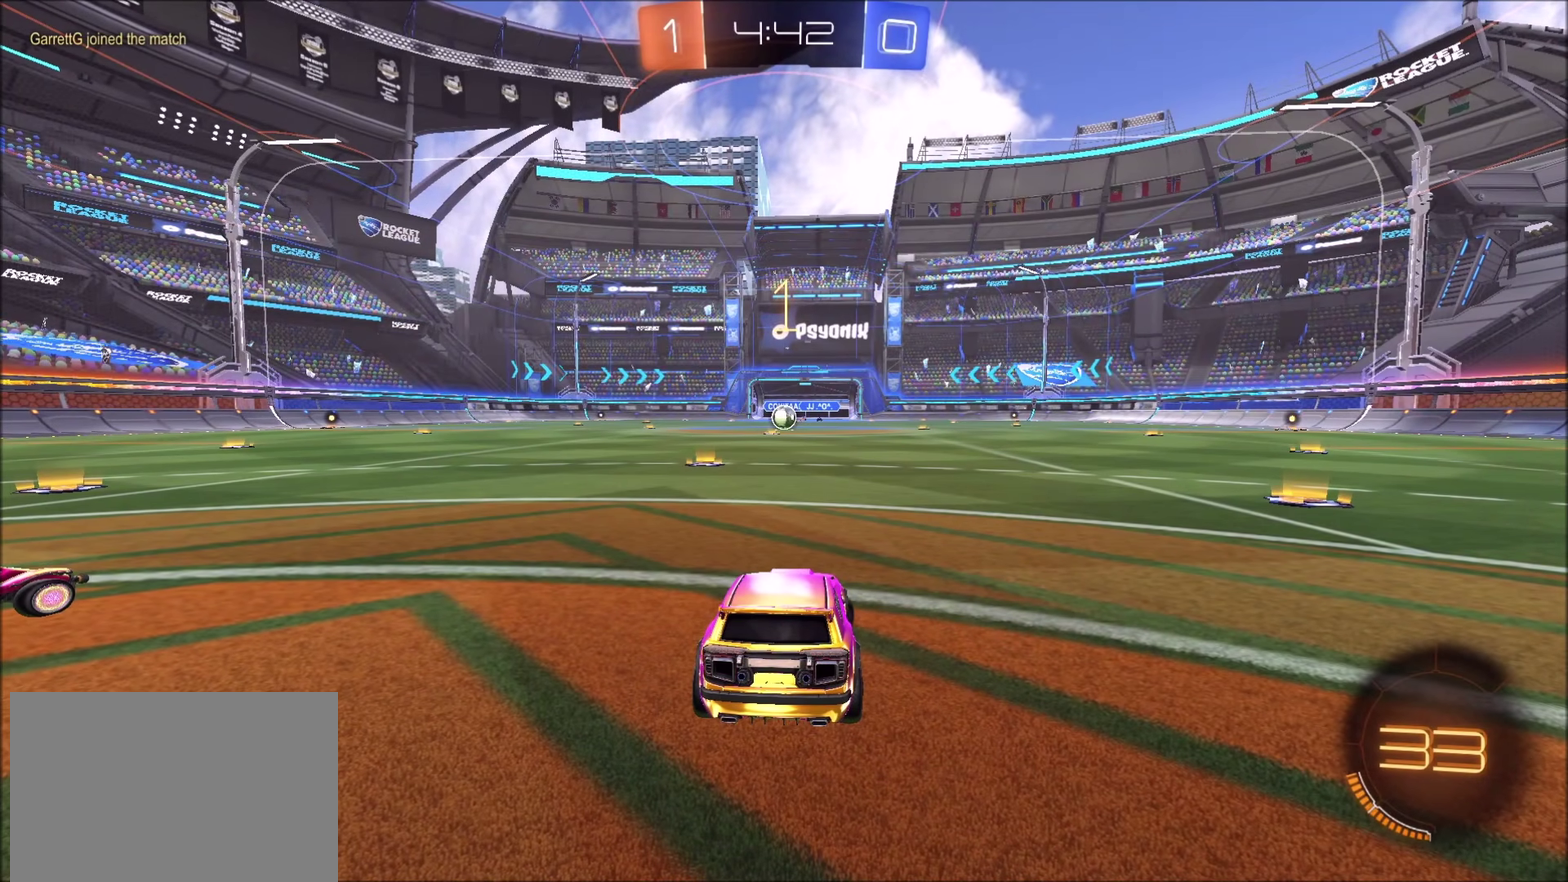
{"buttons": ["CIRCLE", "R2"], "left_stick": "right", "right_stick": "center", "events": []}
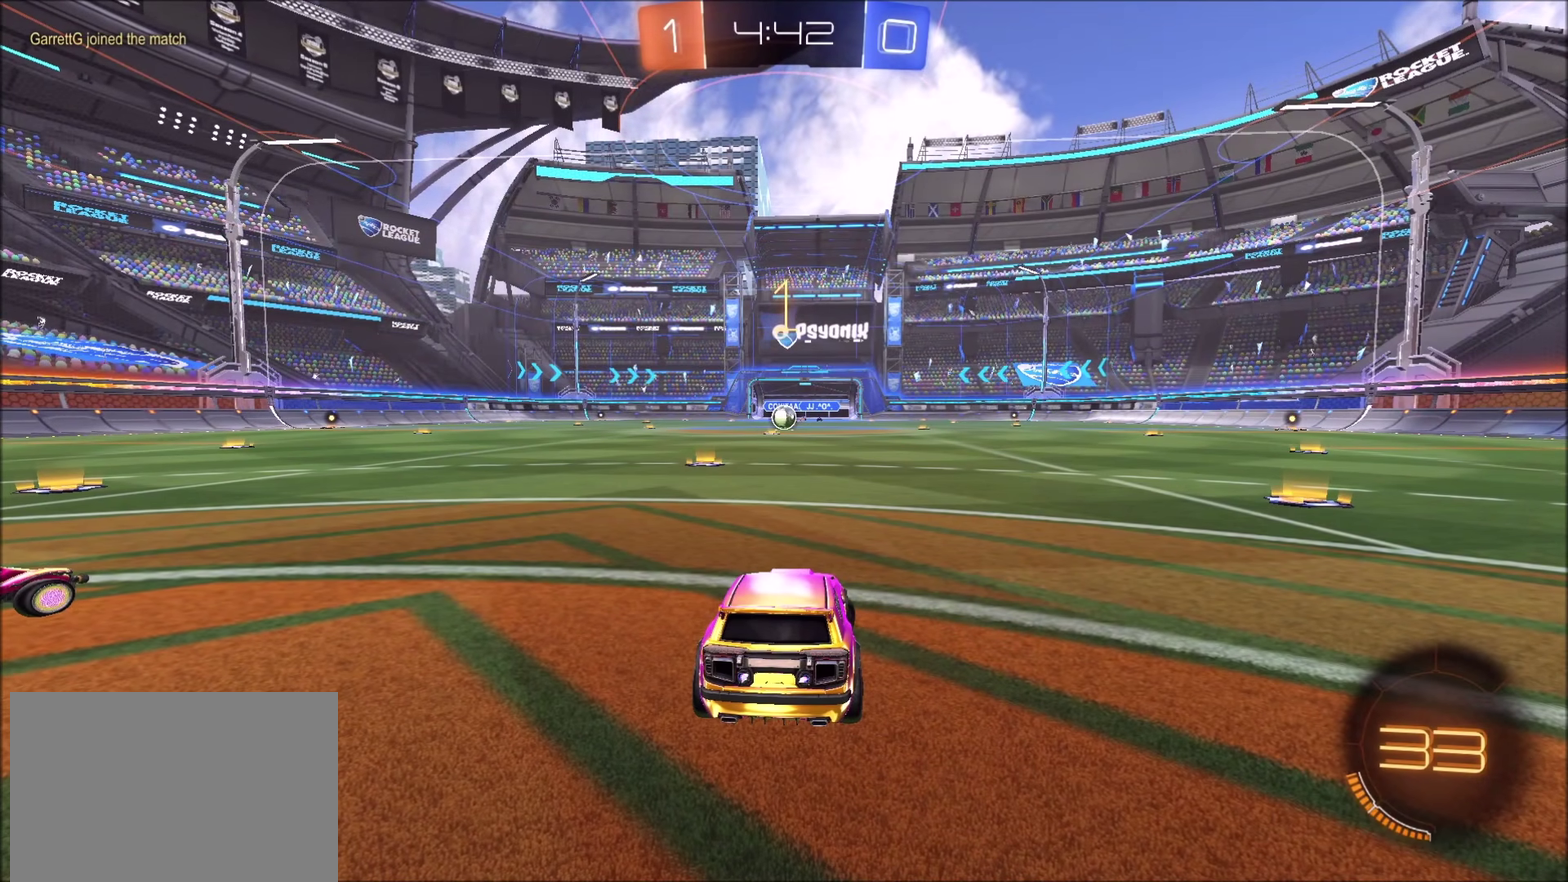
{"buttons": ["CIRCLE", "R2"], "left_stick": "right", "right_stick": "center", "events": []}
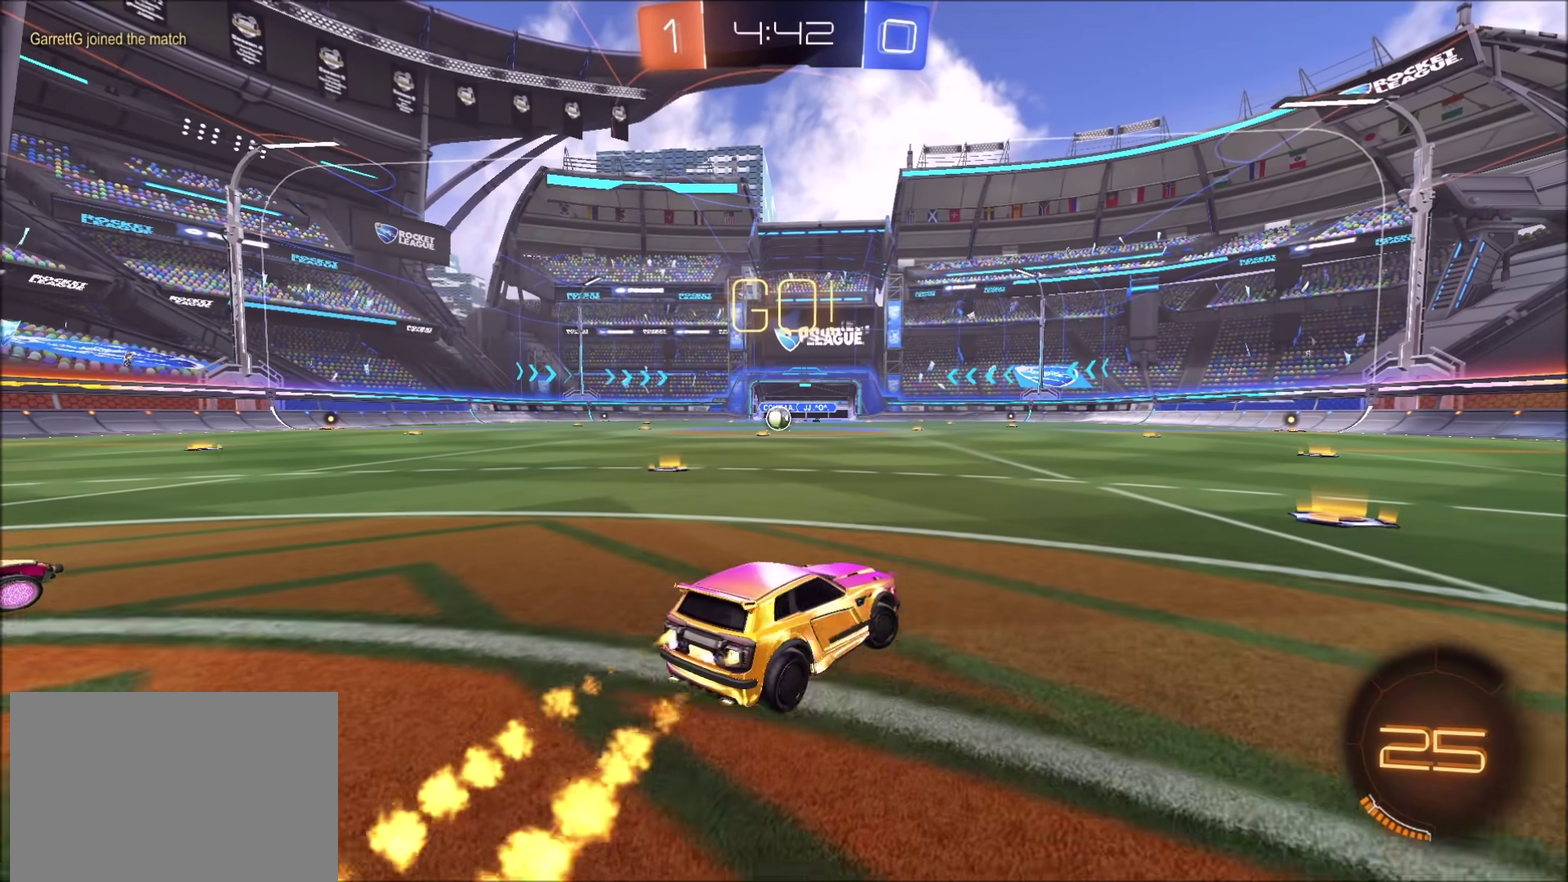
{"buttons": ["CIRCLE", "R2"], "left_stick": "right", "right_stick": "center", "events": [[117, "left_stick", "center"], [250, "left_stick", "right"], [400, "left_stick", "center"], [467, "left_stick", "right"]]}
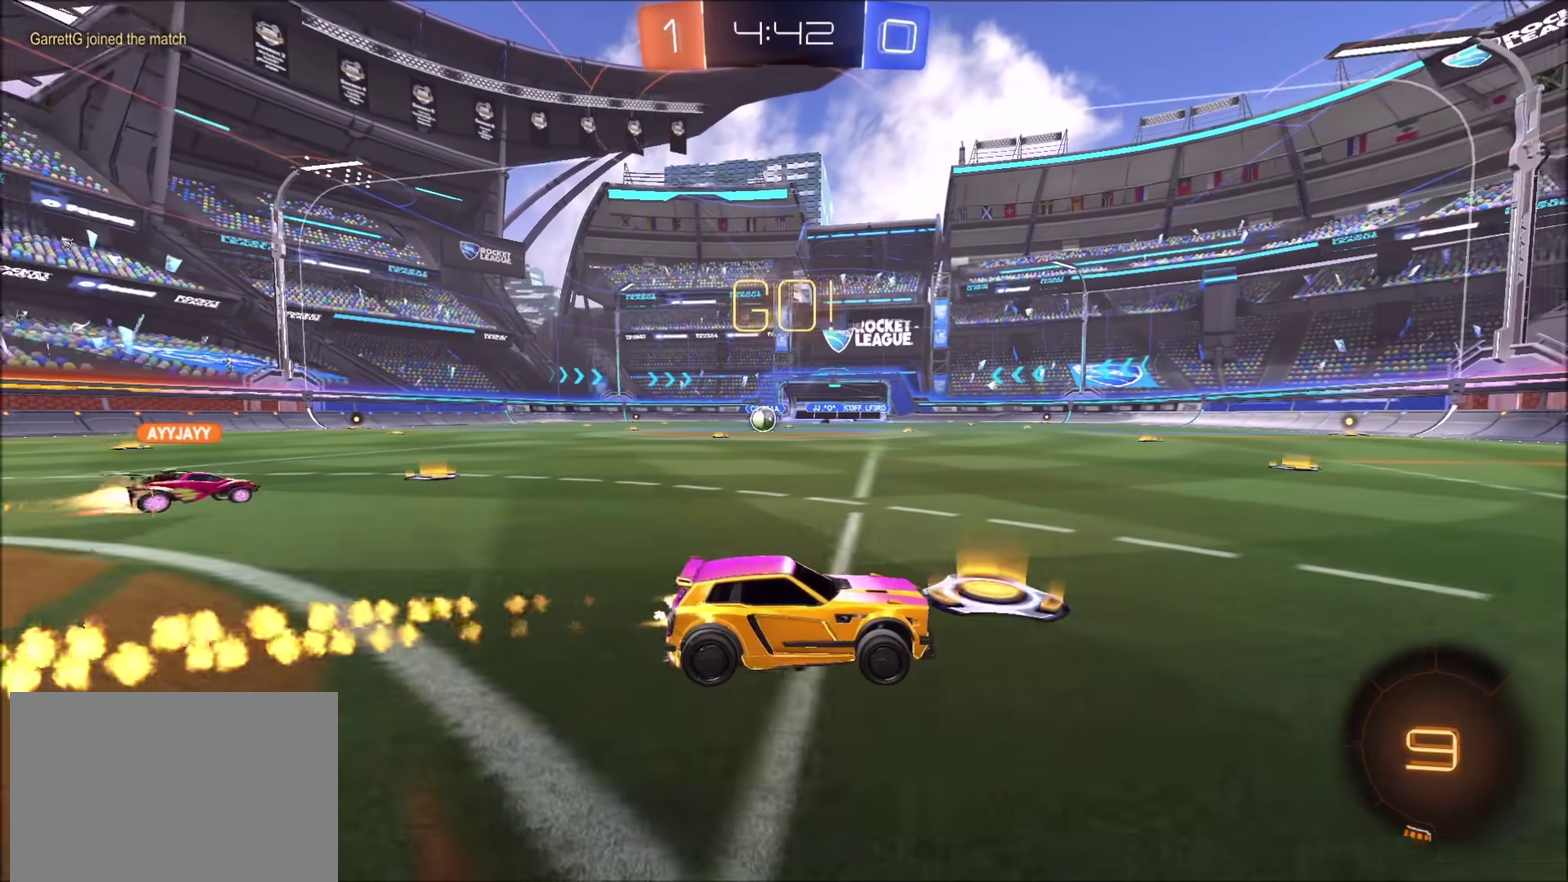
{"buttons": ["CIRCLE", "R2"], "left_stick": "center", "right_stick": "center", "events": [[100, "TRIANGLE", "down"], [167, "TRIANGLE", "up"], [200, "left_stick", "up-right"], [333, "left_stick", "center"], [383, "TRIANGLE", "down"], [483, "TRIANGLE", "up"]]}
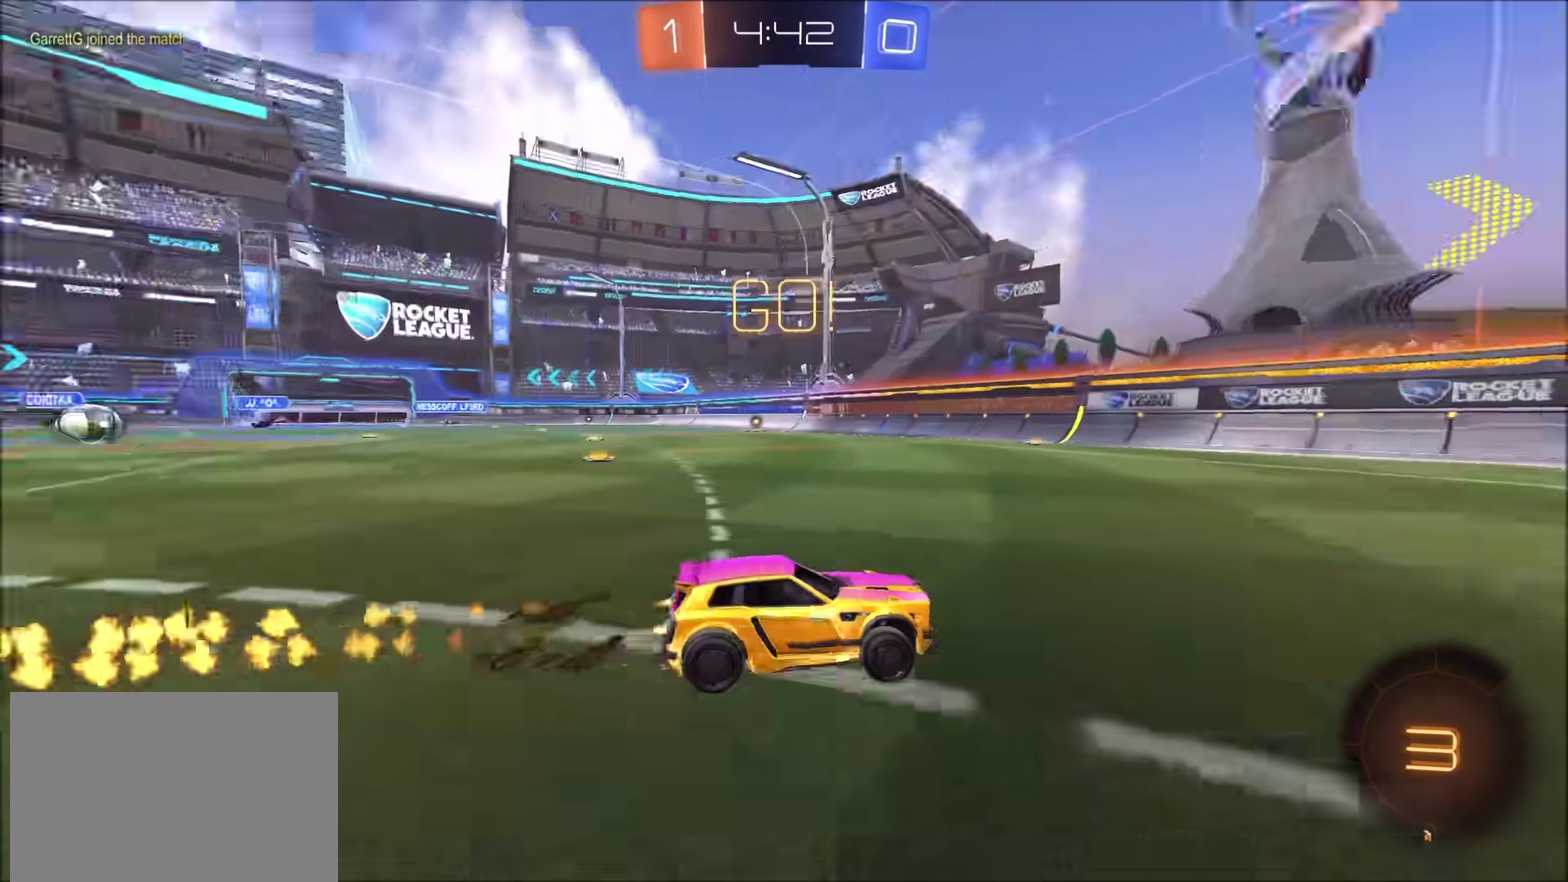
{"buttons": ["R2"], "left_stick": "left", "right_stick": "center", "events": [[233, "CIRCLE", "up"], [483, "left_stick", "left"]]}
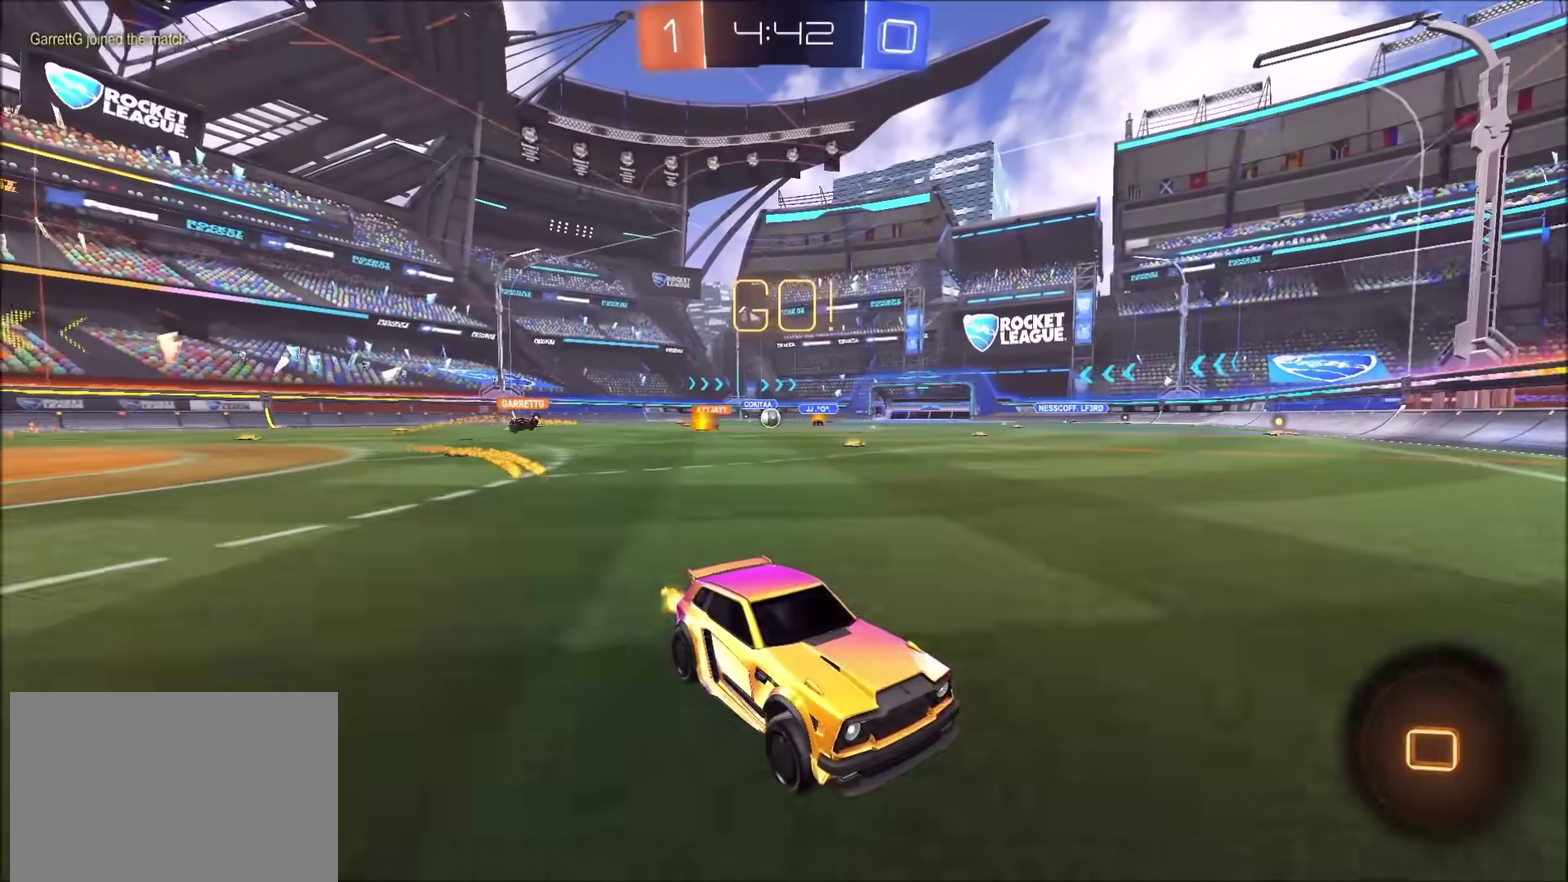
{"buttons": ["R2"], "left_stick": "left", "right_stick": "center", "events": []}
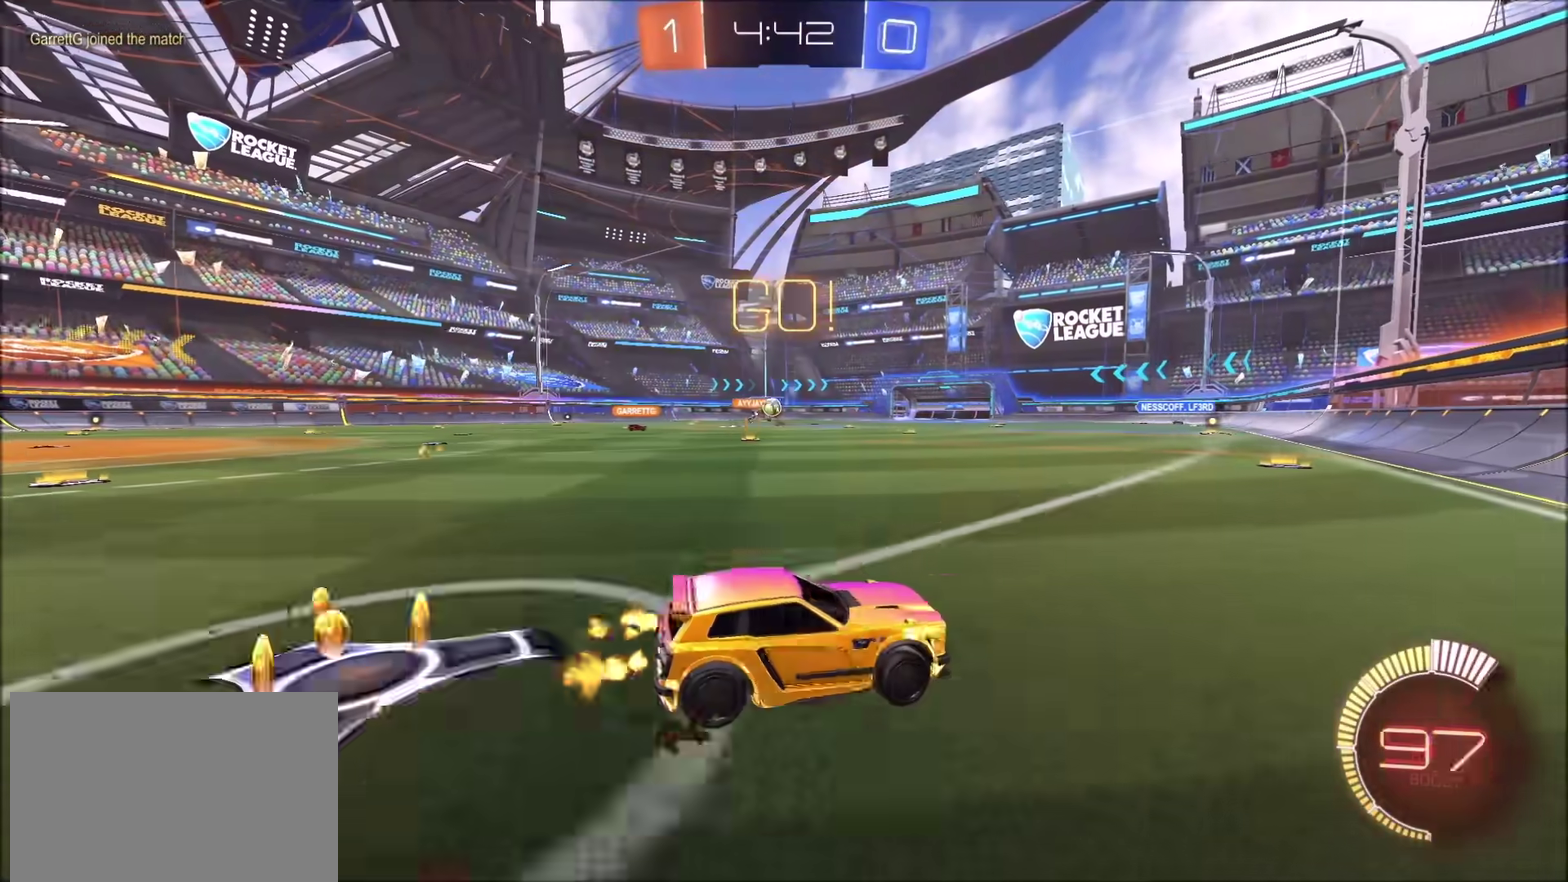
{"buttons": ["CIRCLE", "R2"], "left_stick": "left", "right_stick": "center", "events": [[200, "CIRCLE", "down"], [400, "left_stick", "center"], [483, "left_stick", "left"]]}
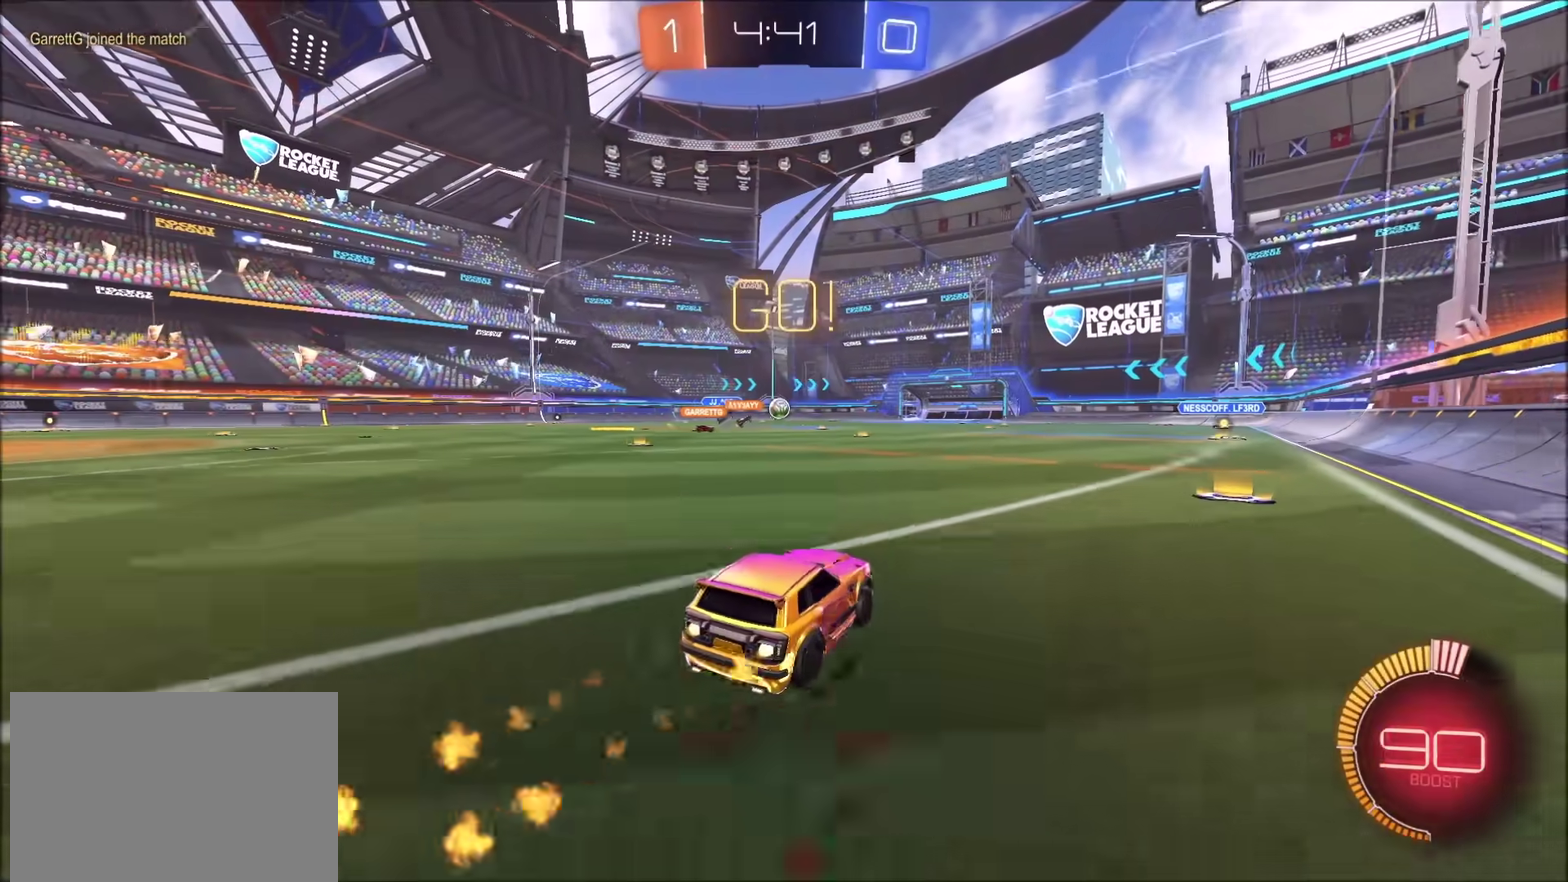
{"buttons": ["CIRCLE", "R2"], "left_stick": "center", "right_stick": "center", "events": [[100, "left_stick", "center"]]}